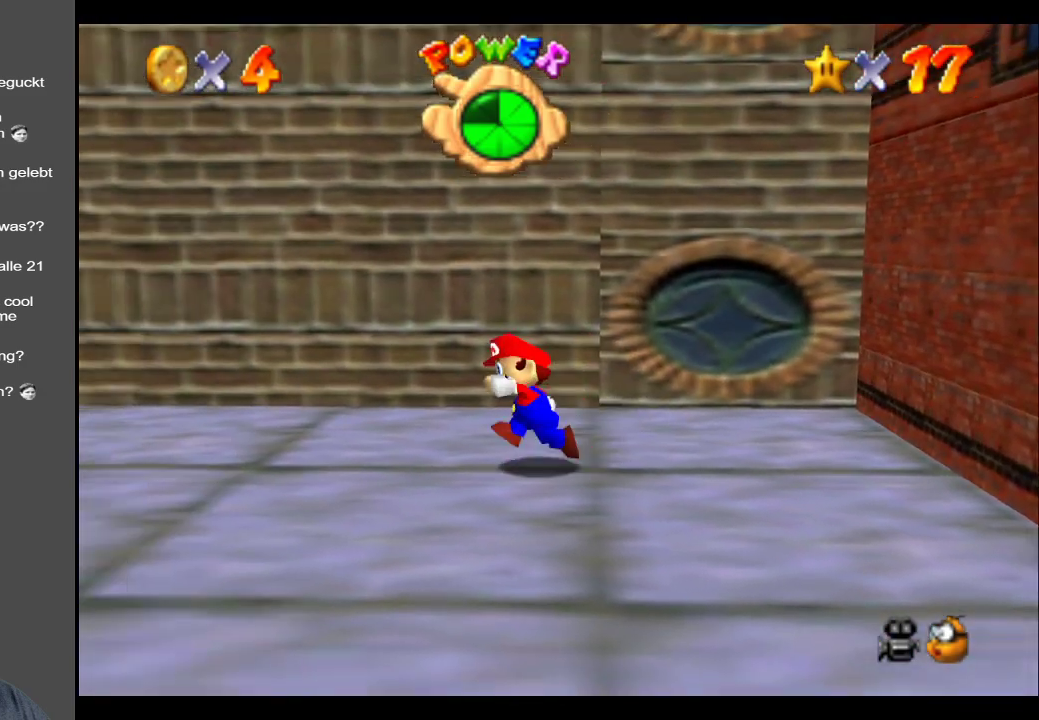
Gameplay with a controller (Xbox layout); each line is a JSON object with the inputs held at the frame after it. "events" lists button and stick changes between this image and that frame as [ms after this image, input, new state], when the widget could be followed in between. Not read: L3 R3.
{"buttons": [], "left_stick": "right", "right_stick": "center", "events": [[167, "left_stick", "up"], [267, "left_stick", "up-right"], [450, "left_stick", "right"]]}
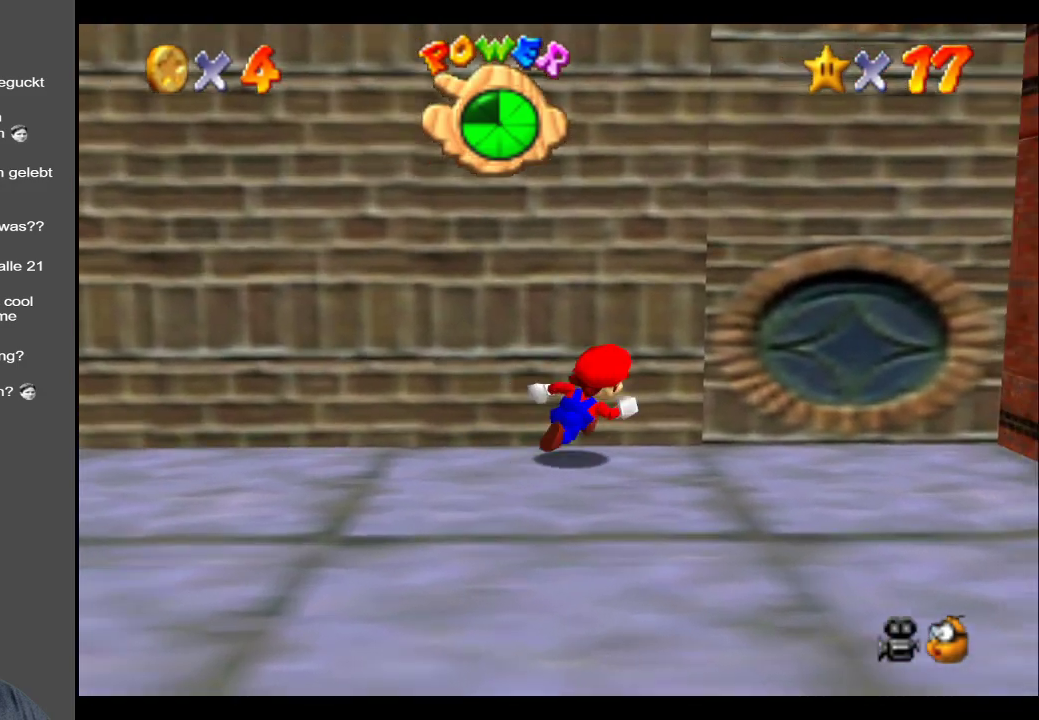
{"buttons": ["B"], "left_stick": "down-left", "right_stick": "center", "events": [[250, "left_stick", "down-right"], [367, "left_stick", "down"], [450, "B", "down"], [467, "left_stick", "down-left"]]}
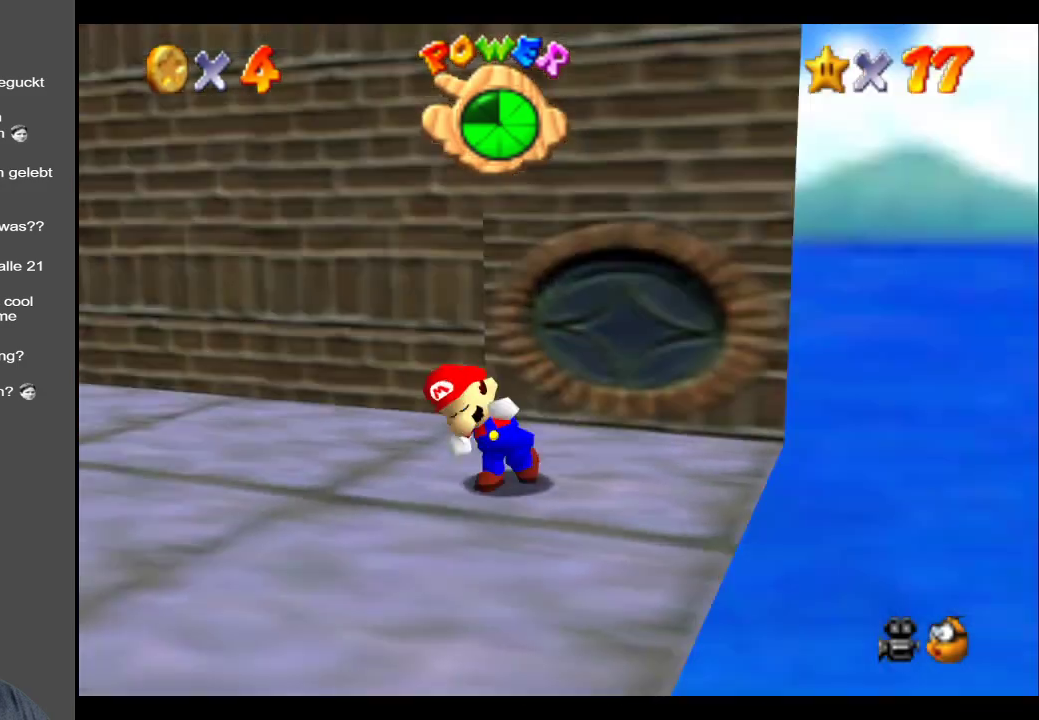
{"buttons": [], "left_stick": "up-left", "right_stick": "center", "events": [[83, "B", "up"], [233, "left_stick", "left"], [317, "R1", "down"], [450, "left_stick", "up-left"], [467, "R1", "up"]]}
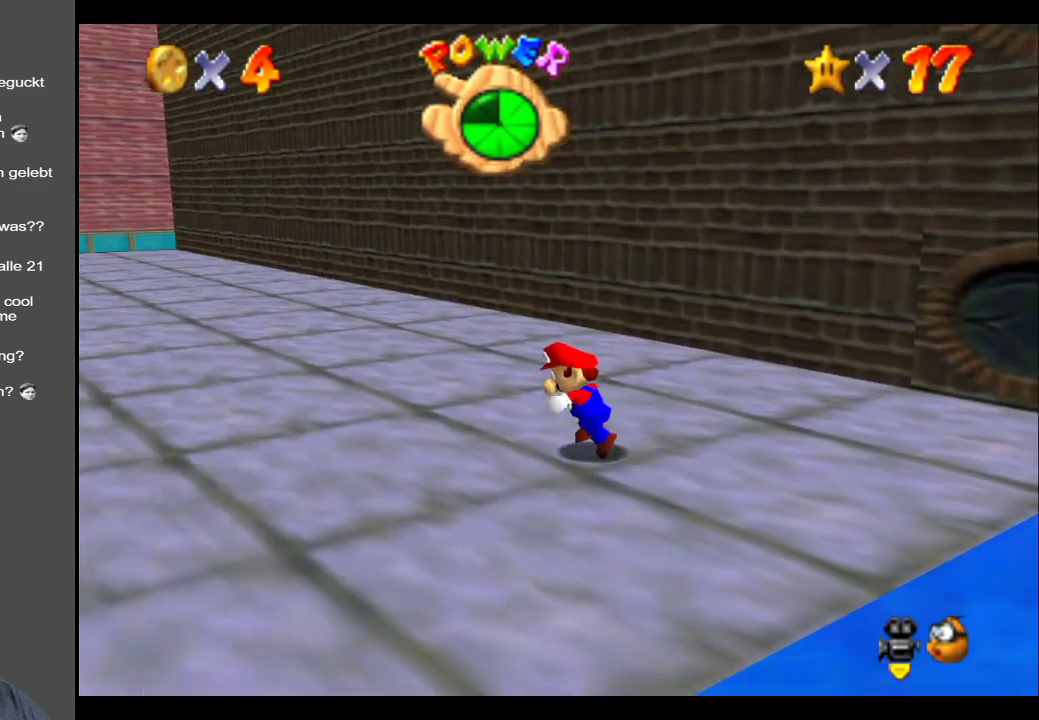
{"buttons": [], "left_stick": "up-left", "right_stick": "center", "events": []}
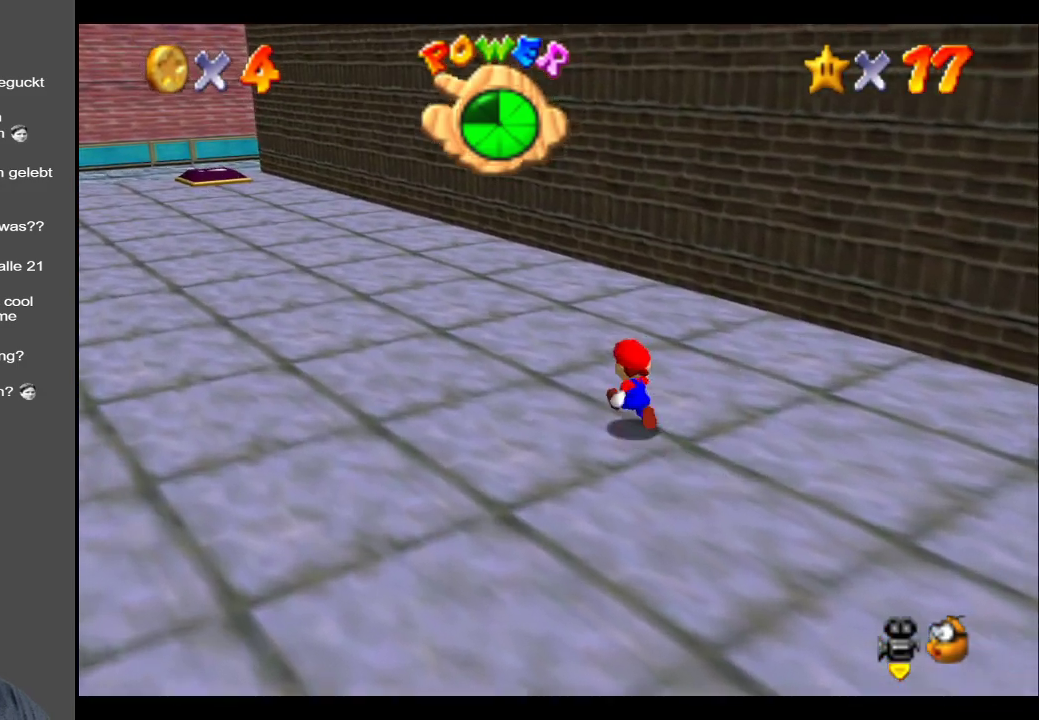
{"buttons": ["X"], "left_stick": "up-left", "right_stick": "center", "events": [[383, "X", "down"]]}
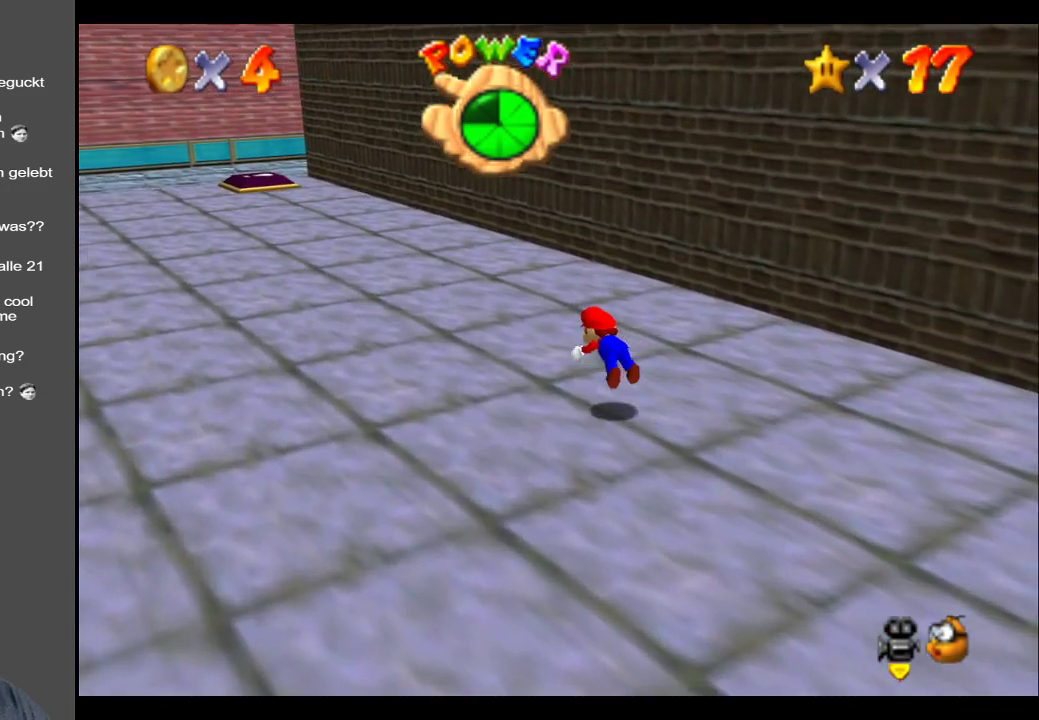
{"buttons": [], "left_stick": "up-left", "right_stick": "center", "events": [[50, "X", "up"], [300, "A", "down"], [467, "A", "up"]]}
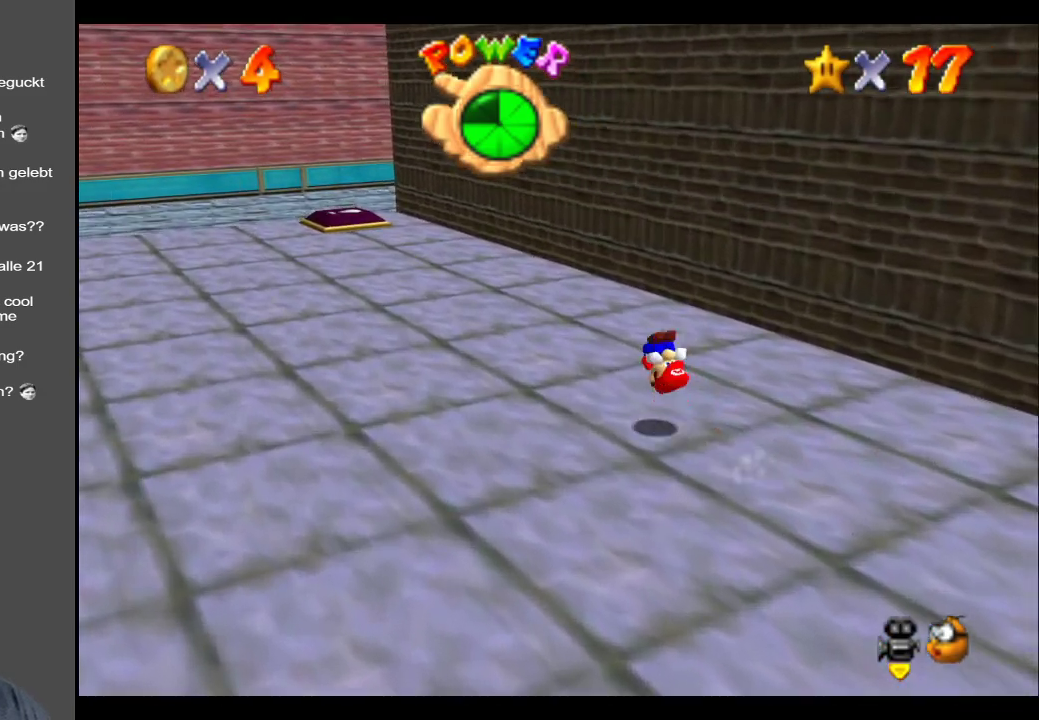
{"buttons": [], "left_stick": "up-left", "right_stick": "center", "events": []}
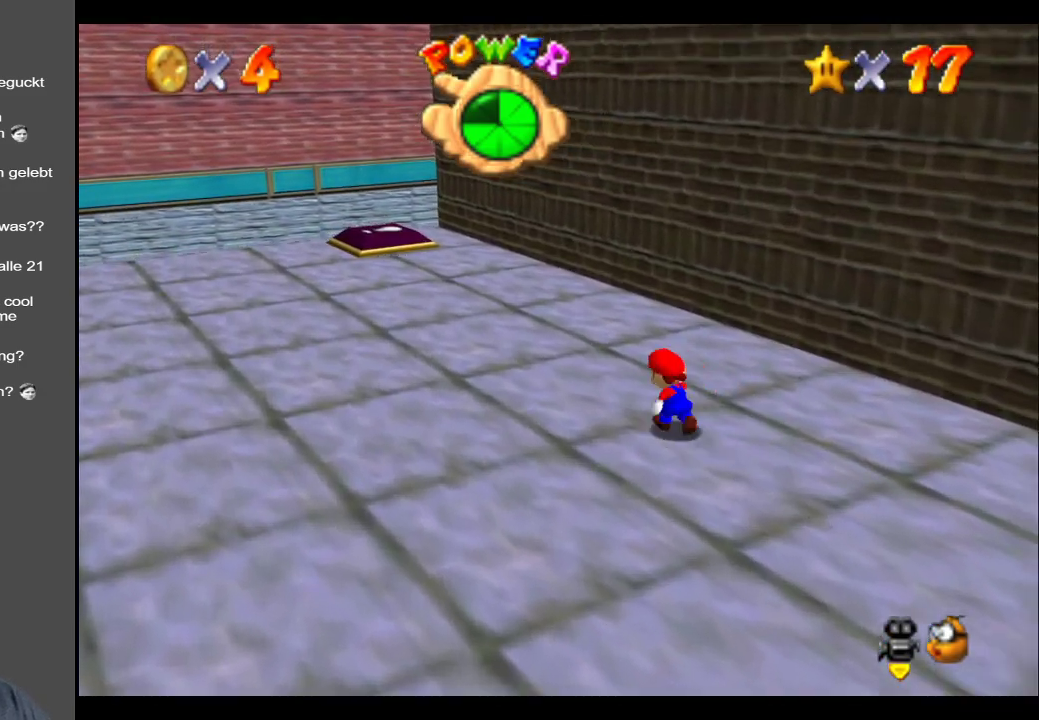
{"buttons": [], "left_stick": "up-left", "right_stick": "center", "events": []}
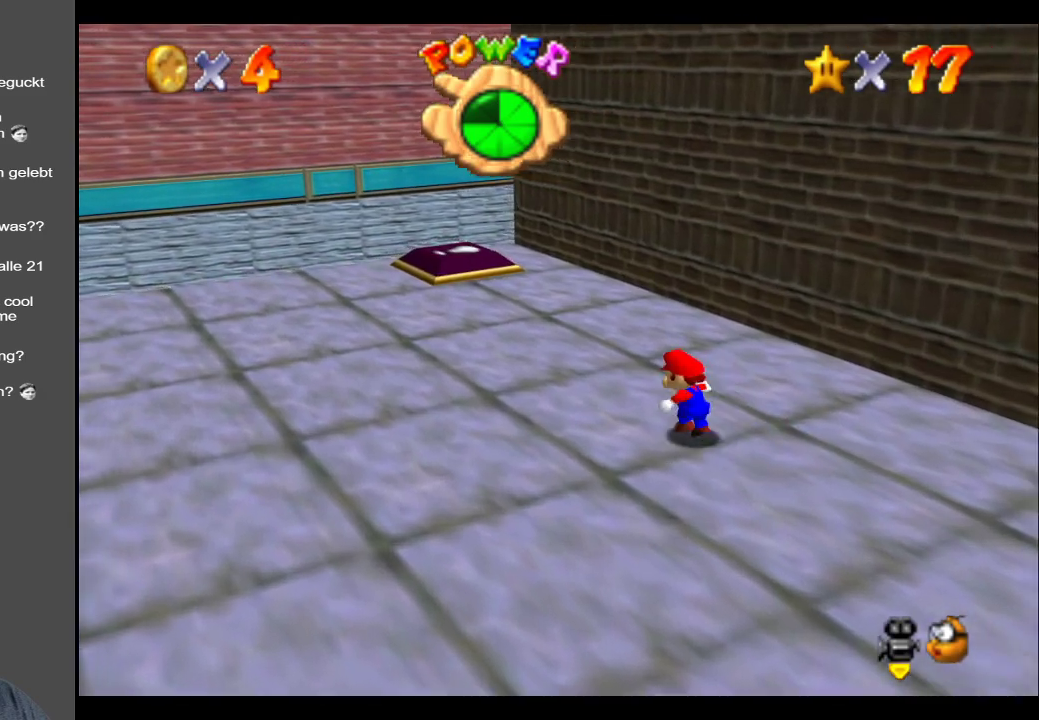
{"buttons": [], "left_stick": "up-left", "right_stick": "center", "events": []}
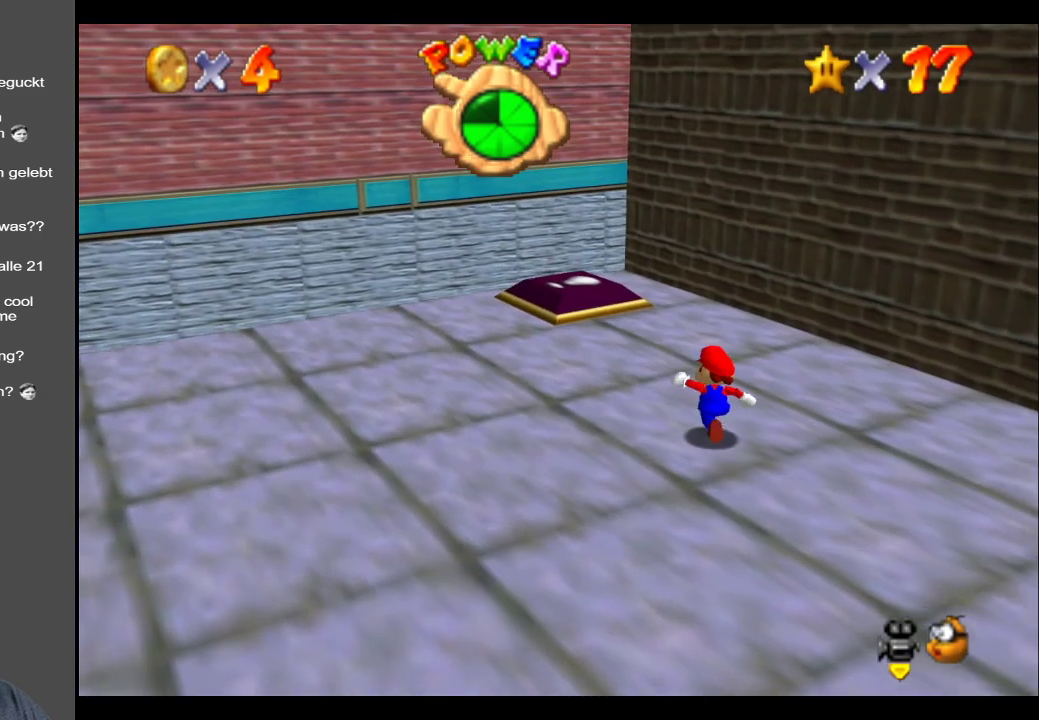
{"buttons": [], "left_stick": "up-left", "right_stick": "center", "events": []}
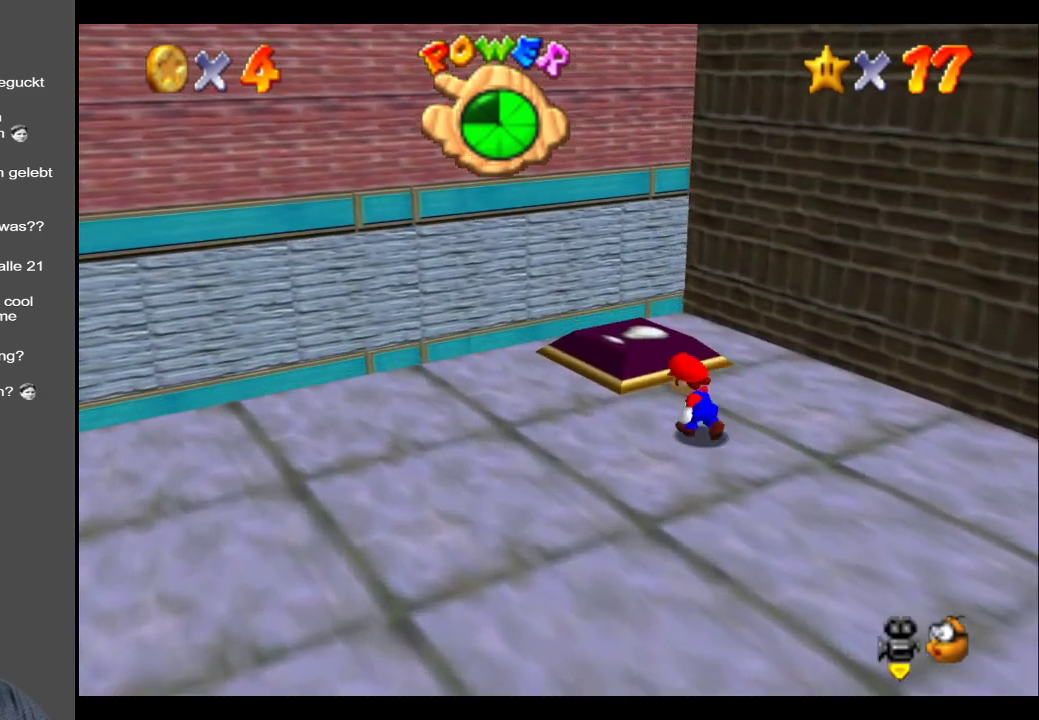
{"buttons": [], "left_stick": "center", "right_stick": "center", "events": [[33, "left_stick", "center"], [167, "START", "down"], [367, "START", "up"]]}
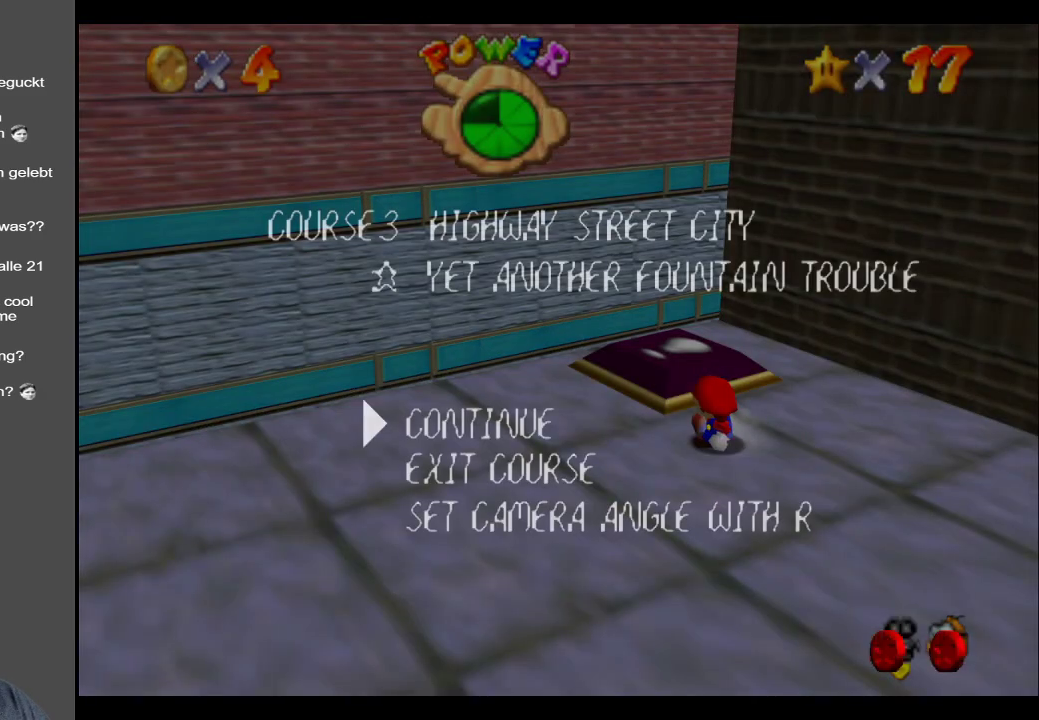
{"buttons": [], "left_stick": "center", "right_stick": "center", "events": []}
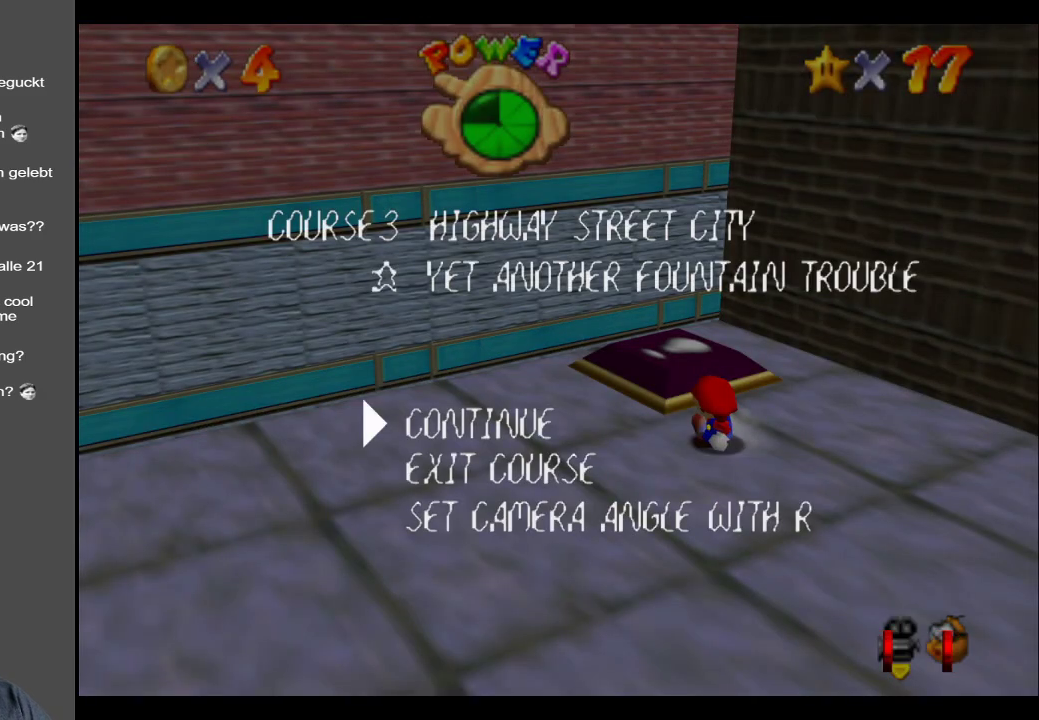
{"buttons": [], "left_stick": "center", "right_stick": "center", "events": []}
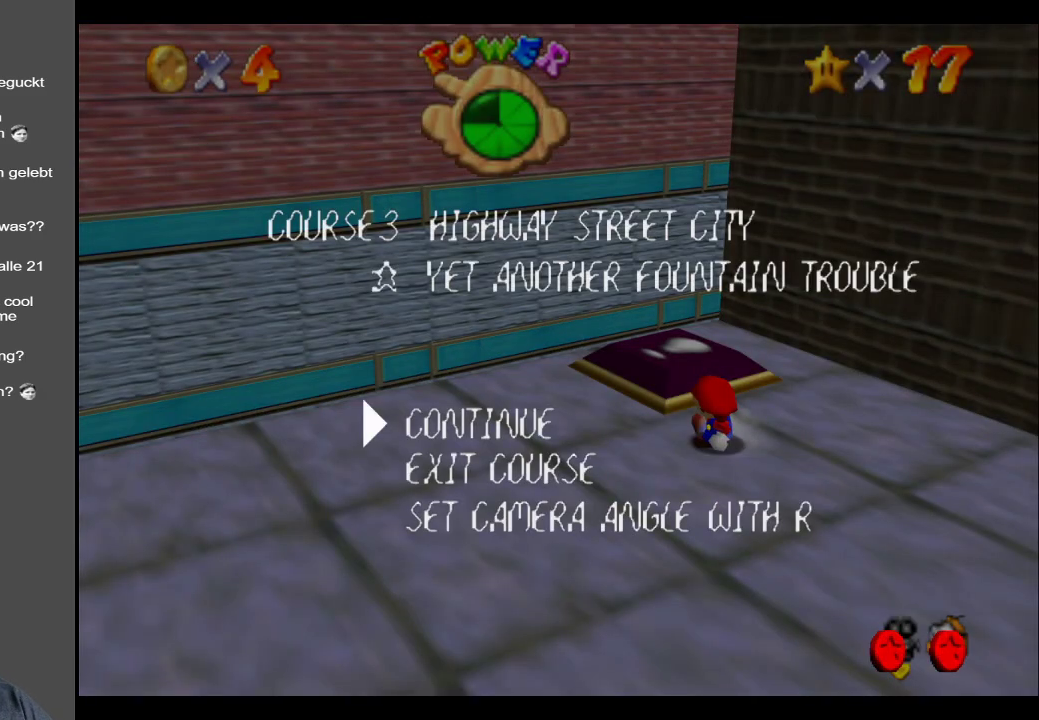
{"buttons": [], "left_stick": "center", "right_stick": "center", "events": [[233, "START", "down"], [367, "START", "up"]]}
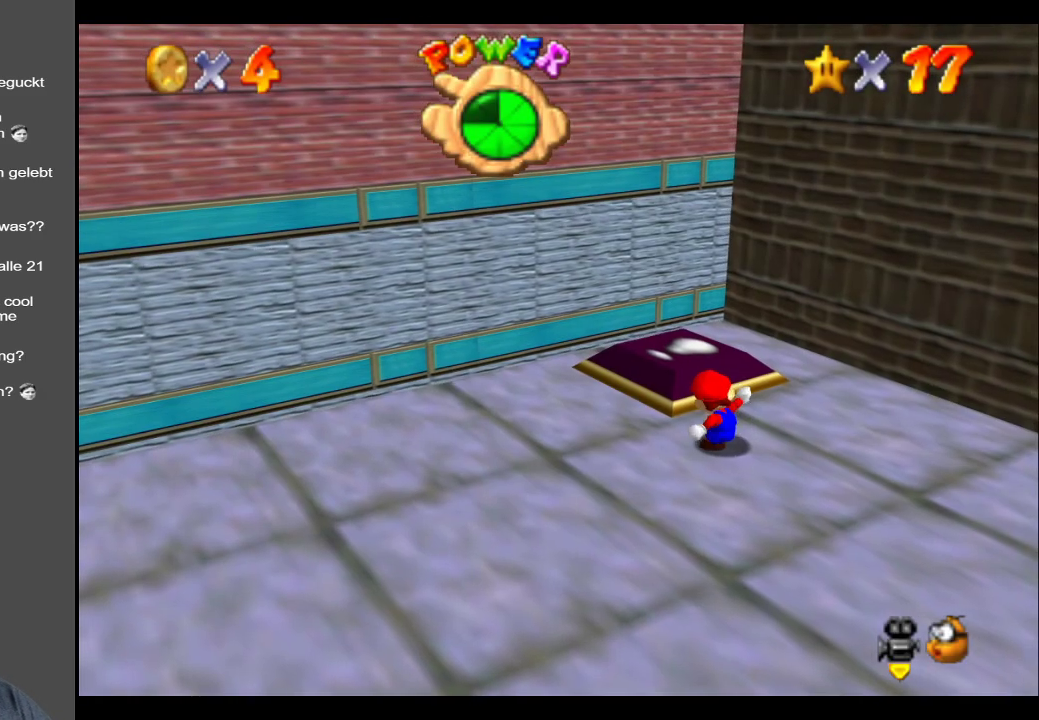
{"buttons": [], "left_stick": "center", "right_stick": "center", "events": []}
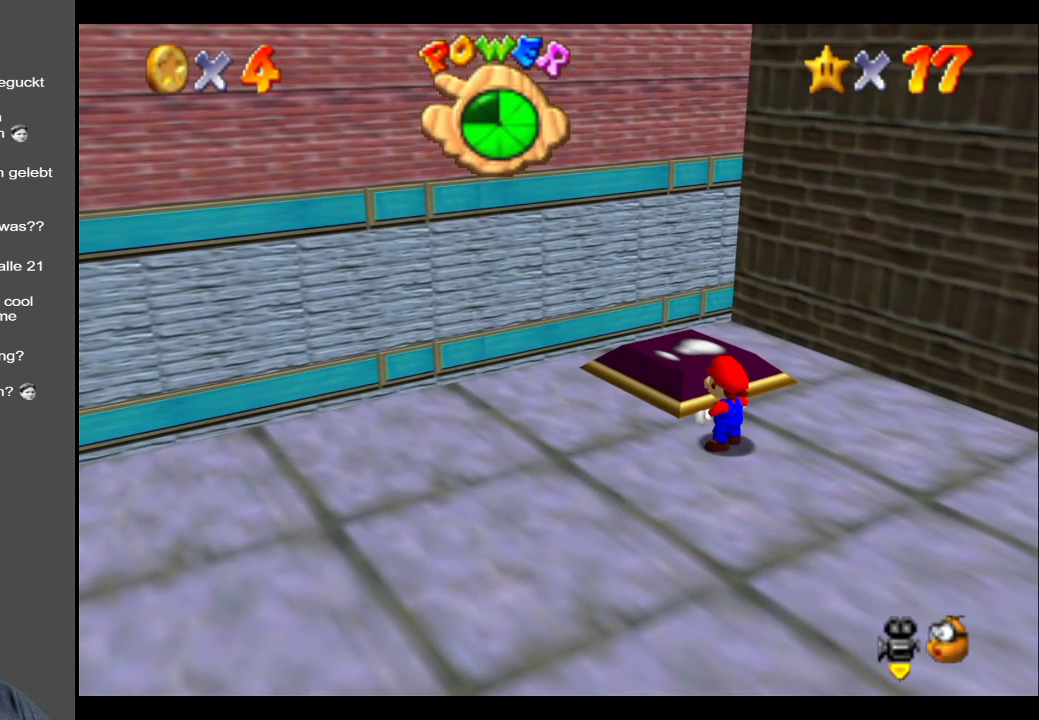
{"buttons": [], "left_stick": "center", "right_stick": "center", "events": []}
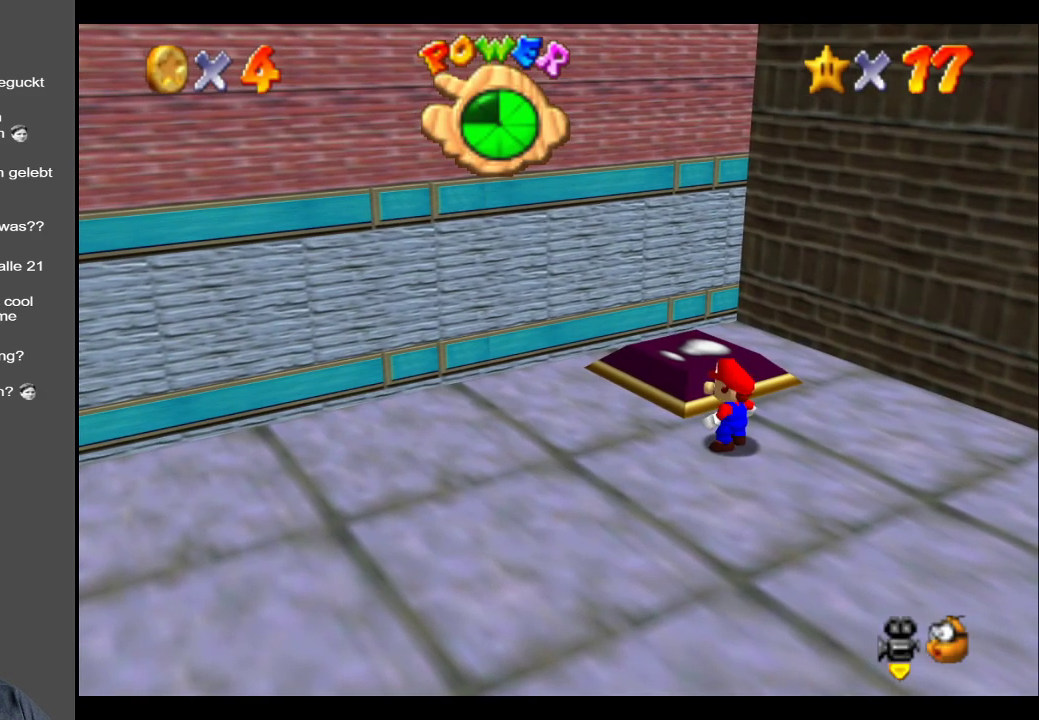
{"buttons": [], "left_stick": "center", "right_stick": "center", "events": []}
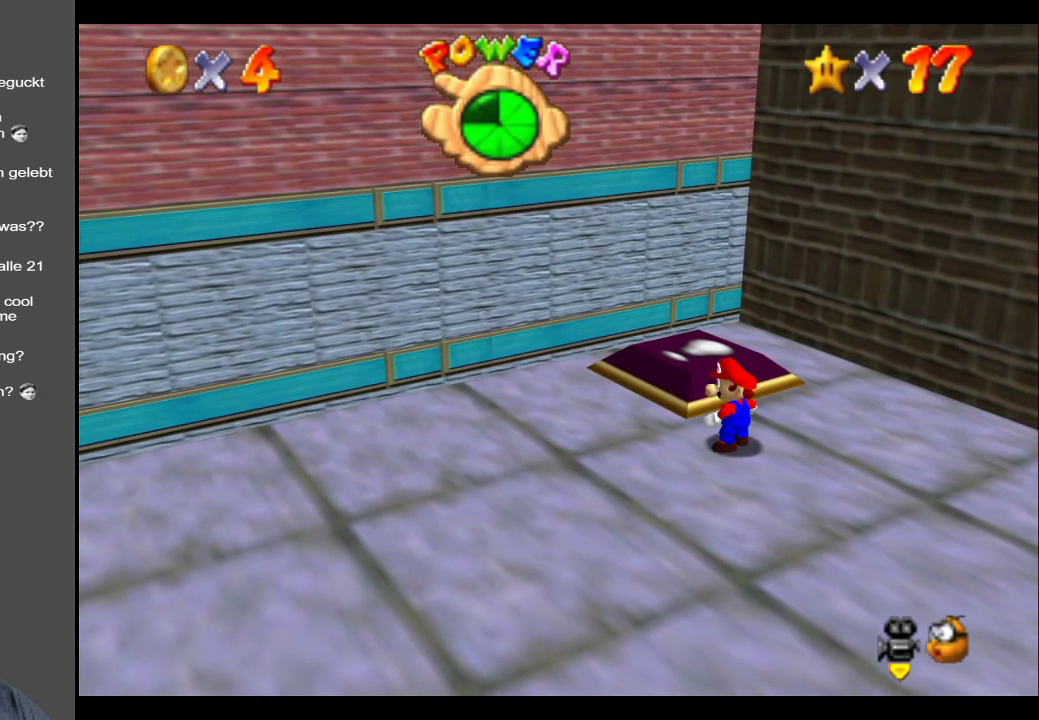
{"buttons": [], "left_stick": "up", "right_stick": "center", "events": [[83, "left_stick", "up"]]}
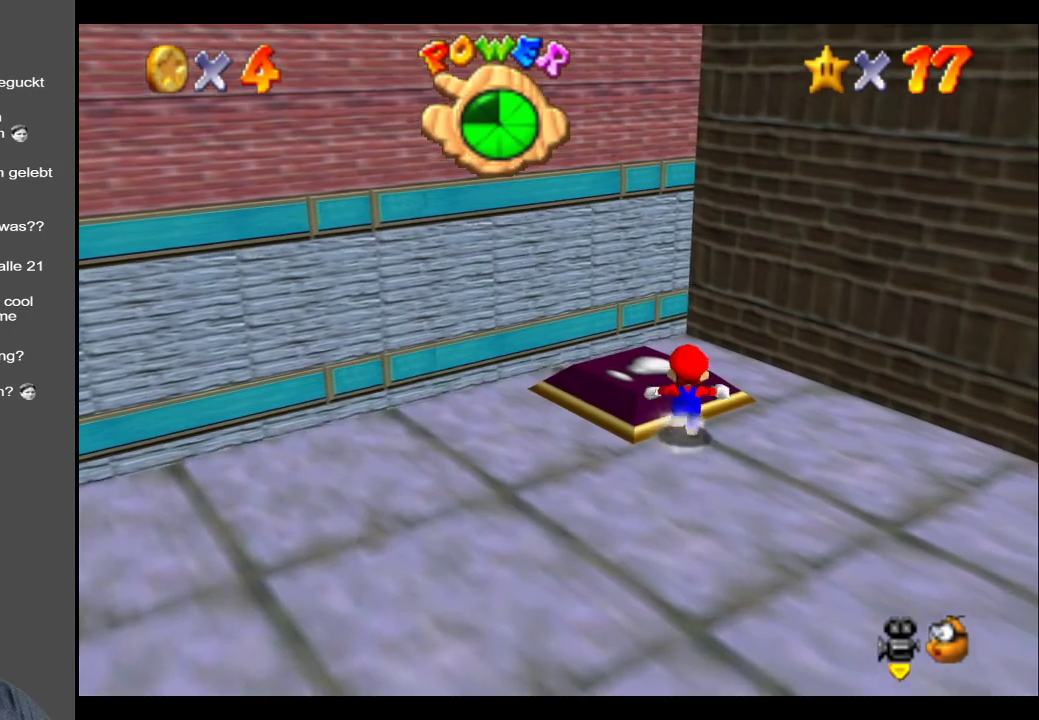
{"buttons": [], "left_stick": "down", "right_stick": "center", "events": [[50, "left_stick", "up-left"], [233, "left_stick", "down-left"], [367, "left_stick", "down"]]}
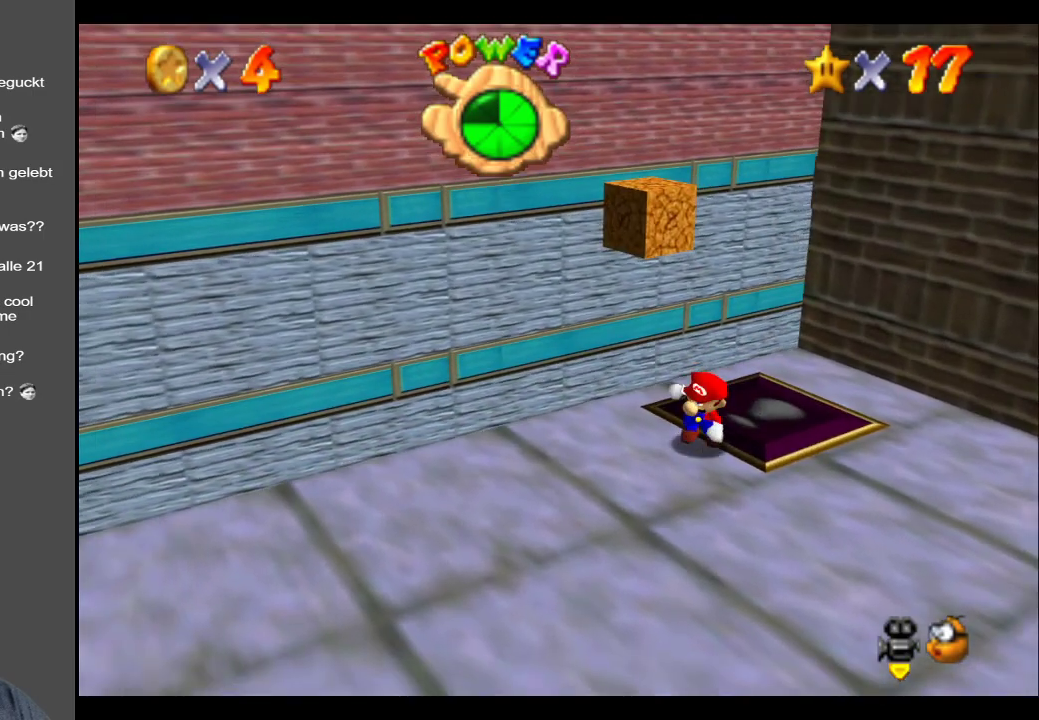
{"buttons": [], "left_stick": "up-right", "right_stick": "center", "events": [[333, "left_stick", "right"], [400, "left_stick", "up-right"]]}
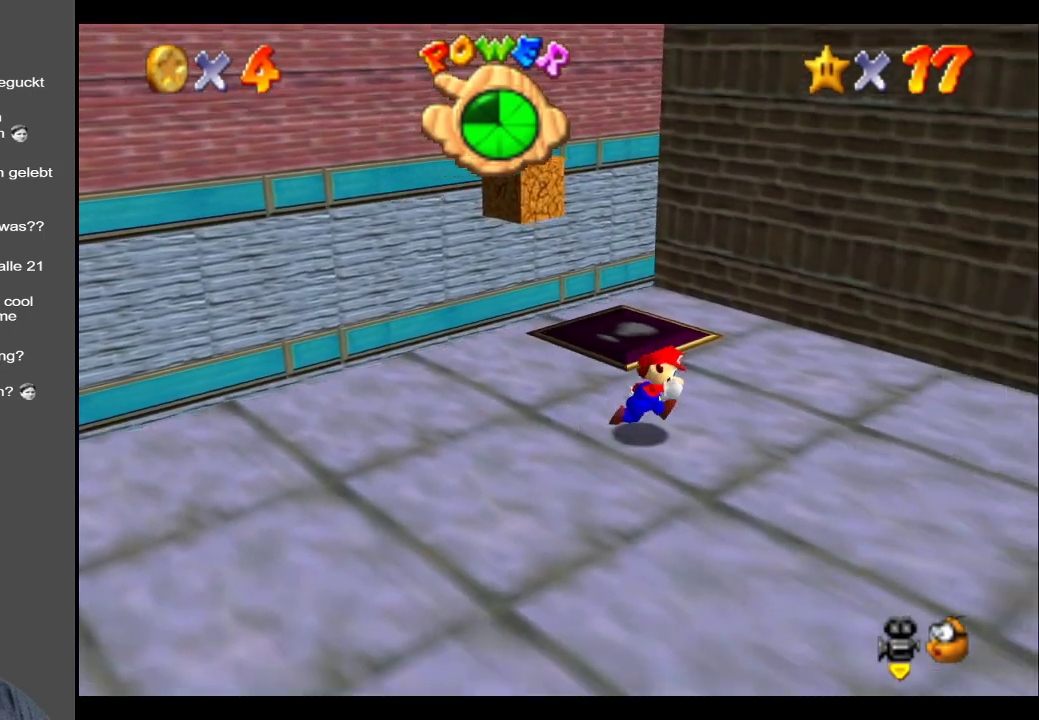
{"buttons": [], "left_stick": "up", "right_stick": "center", "events": [[117, "left_stick", "up"]]}
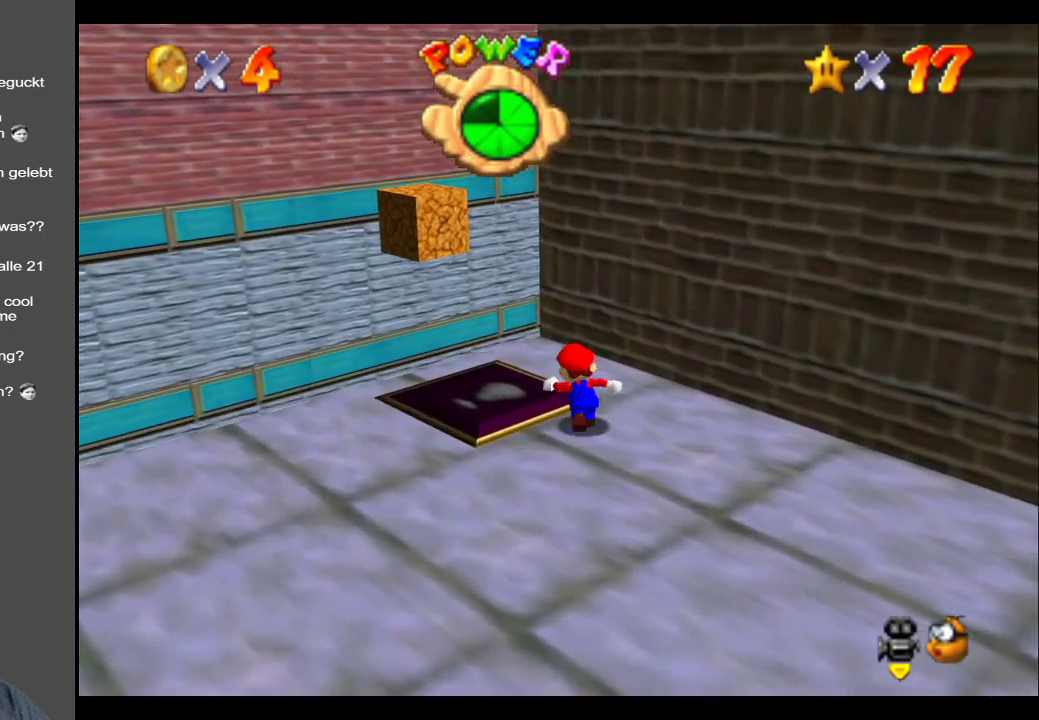
{"buttons": ["A", "L2"], "left_stick": "up", "right_stick": "center", "events": [[283, "L2", "down"], [367, "A", "down"]]}
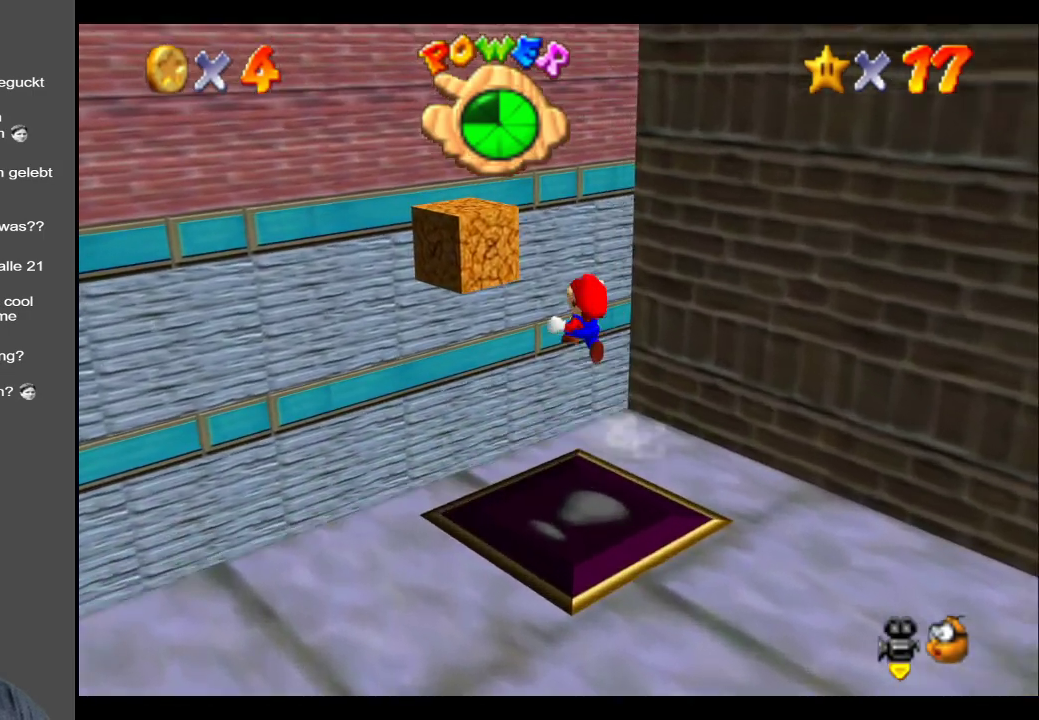
{"buttons": ["A"], "left_stick": "down-right", "right_stick": "center", "events": [[200, "left_stick", "up-right"], [333, "left_stick", "right"], [400, "L2", "up"], [467, "left_stick", "down-right"]]}
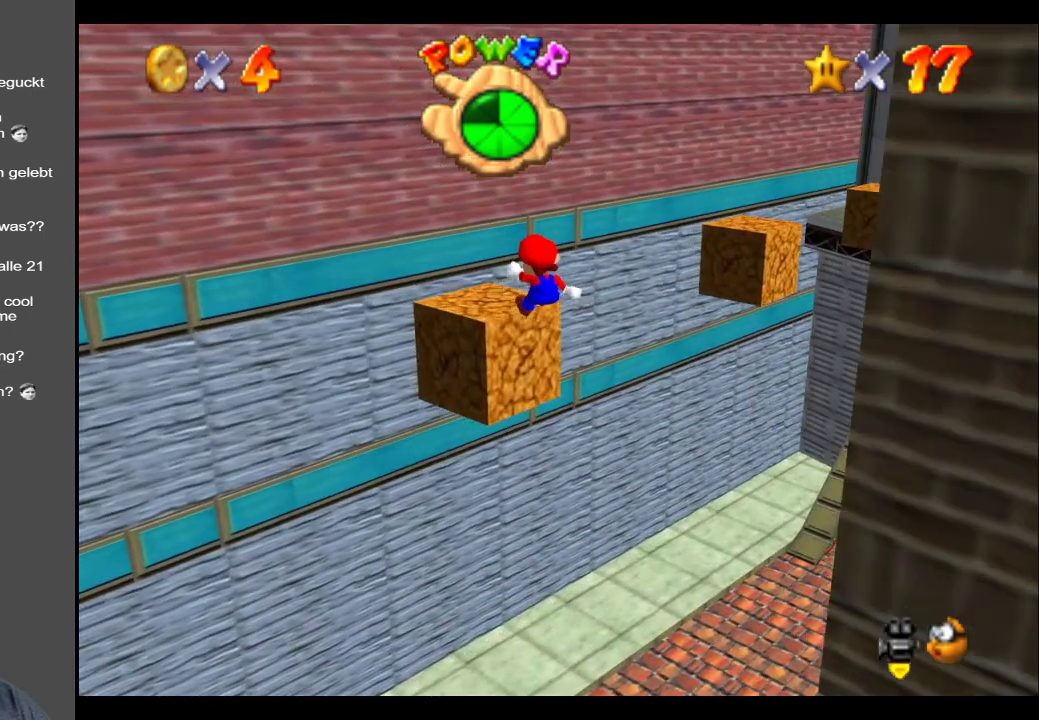
{"buttons": ["A"], "left_stick": "center", "right_stick": "center", "events": [[183, "A", "up"], [367, "left_stick", "center"], [450, "A", "down"]]}
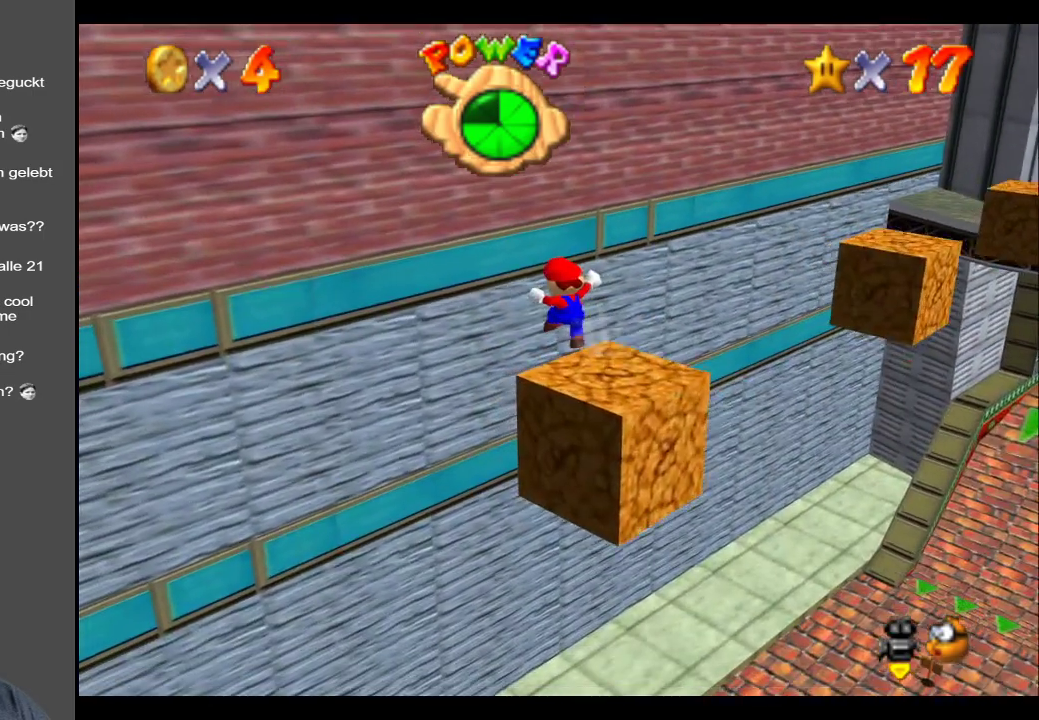
{"buttons": [], "left_stick": "center", "right_stick": "center", "events": [[83, "left_stick", "down-right"], [250, "A", "up"], [483, "left_stick", "center"]]}
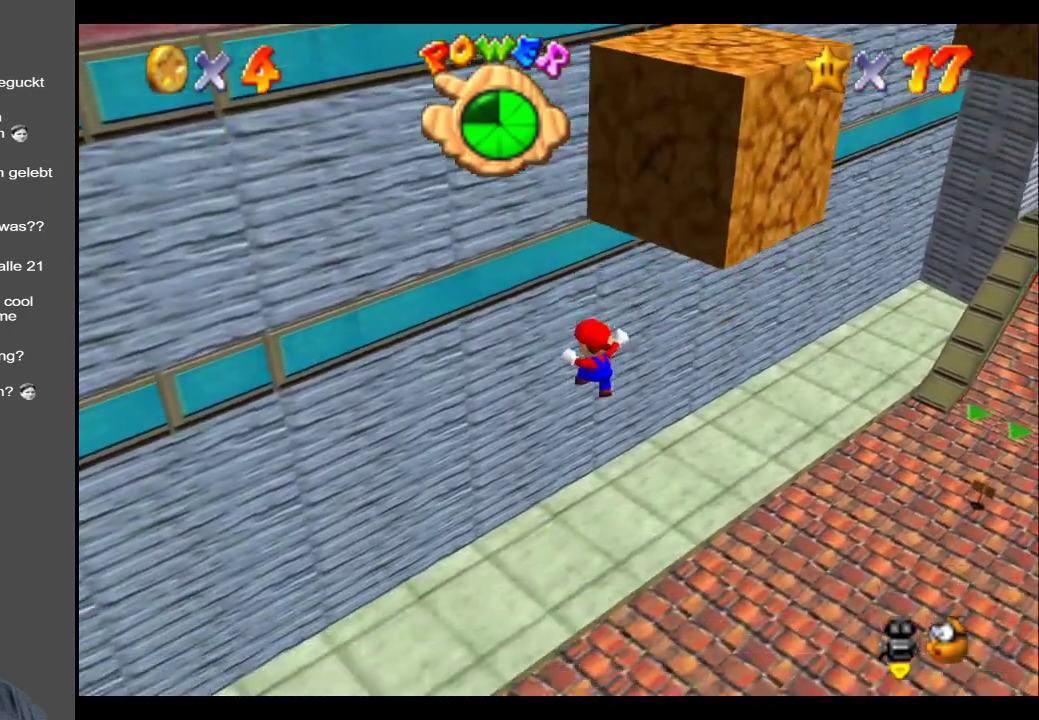
{"buttons": ["X"], "left_stick": "center", "right_stick": "center", "events": [[367, "X", "down"], [417, "A", "down"], [467, "A", "up"]]}
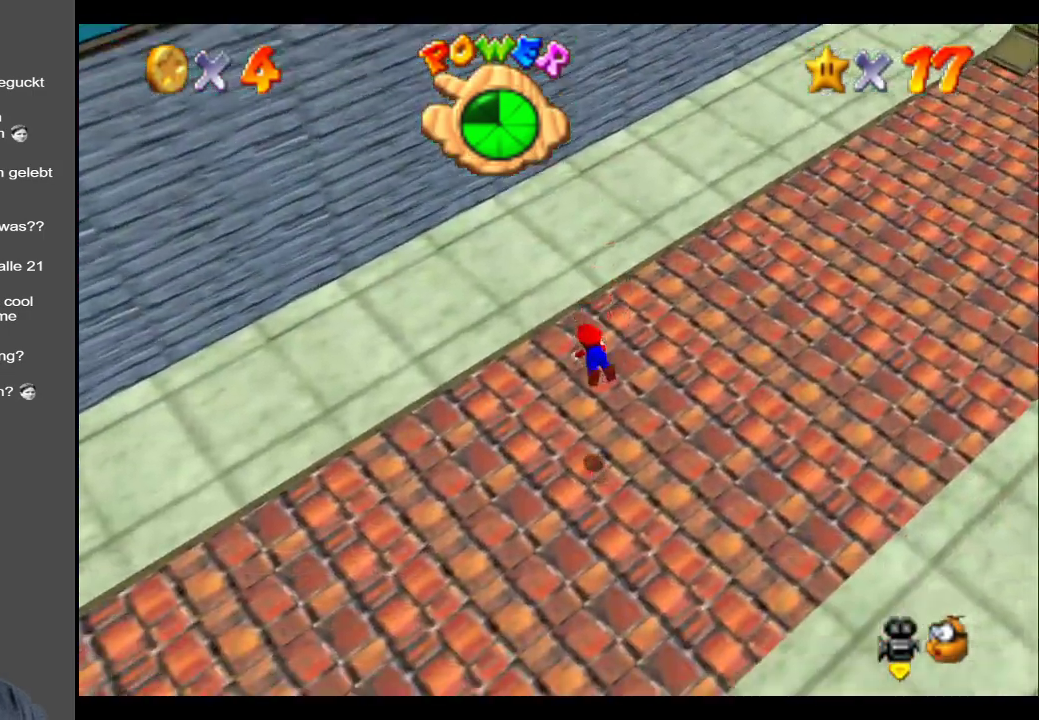
{"buttons": [], "left_stick": "center", "right_stick": "center", "events": [[50, "X", "up"]]}
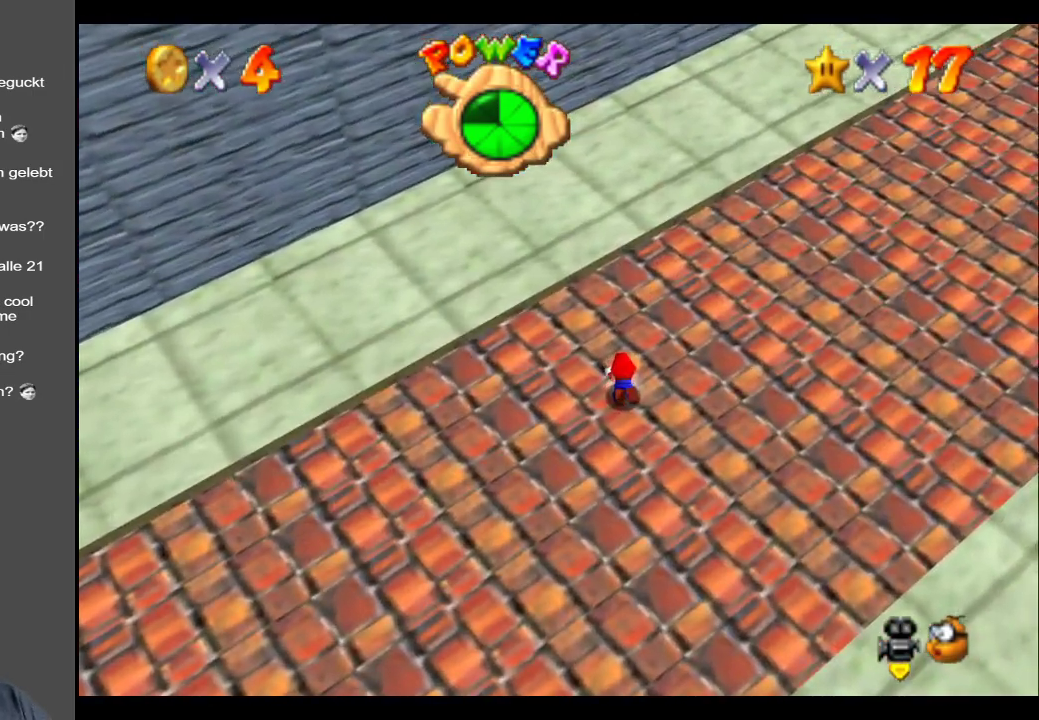
{"buttons": [], "left_stick": "center", "right_stick": "center", "events": []}